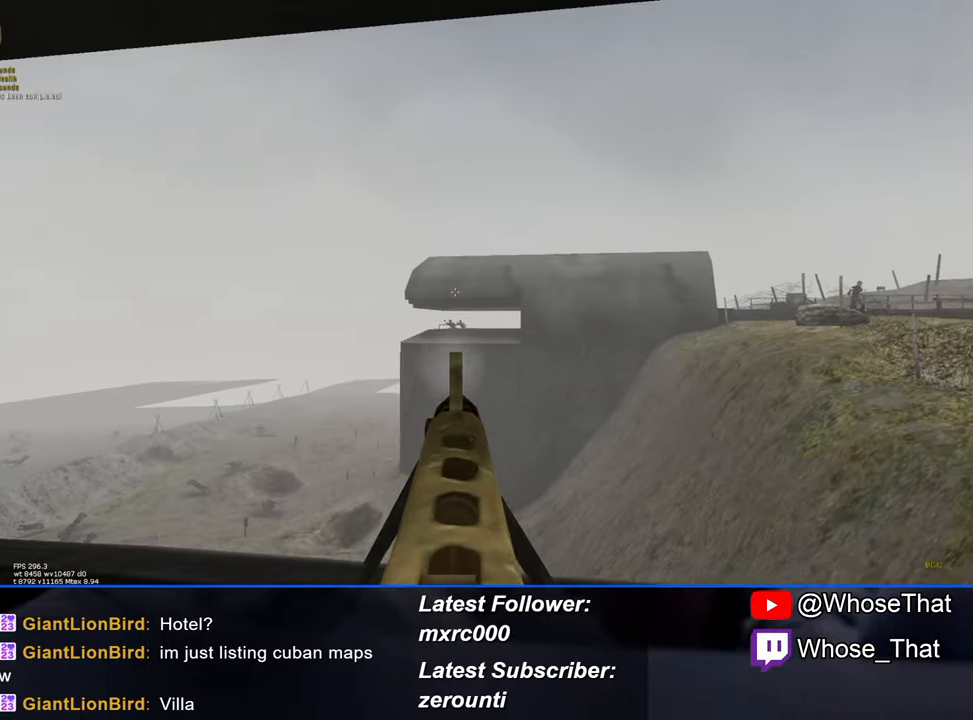
Gameplay with keyboard; each line is a JSON object with the keys held at the frame after it. "events" lists presses ("down") and releases ("up") of "1", "2", "3", "4", "5", "a", "alt", "c", "caps_lock", "ctrl", "d", "e", "f", "f7", "f8", "f9", "g", "page_up", "q", "r", "s", "shift", "space", "t", "tab", "v", "w", "x" and "z" between this image and that frame as [ms after this image, input, new state], when the widget could be followed in between. No other keys are recorded. Mouse input is not recorded.
{"keys": [], "events": []}
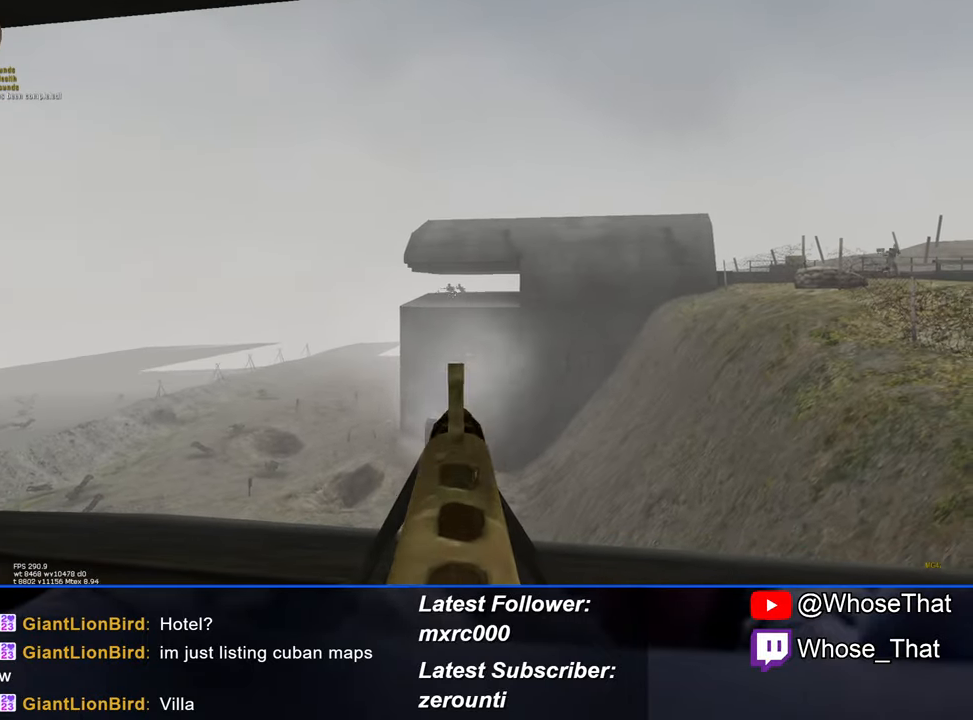
{"keys": [], "events": []}
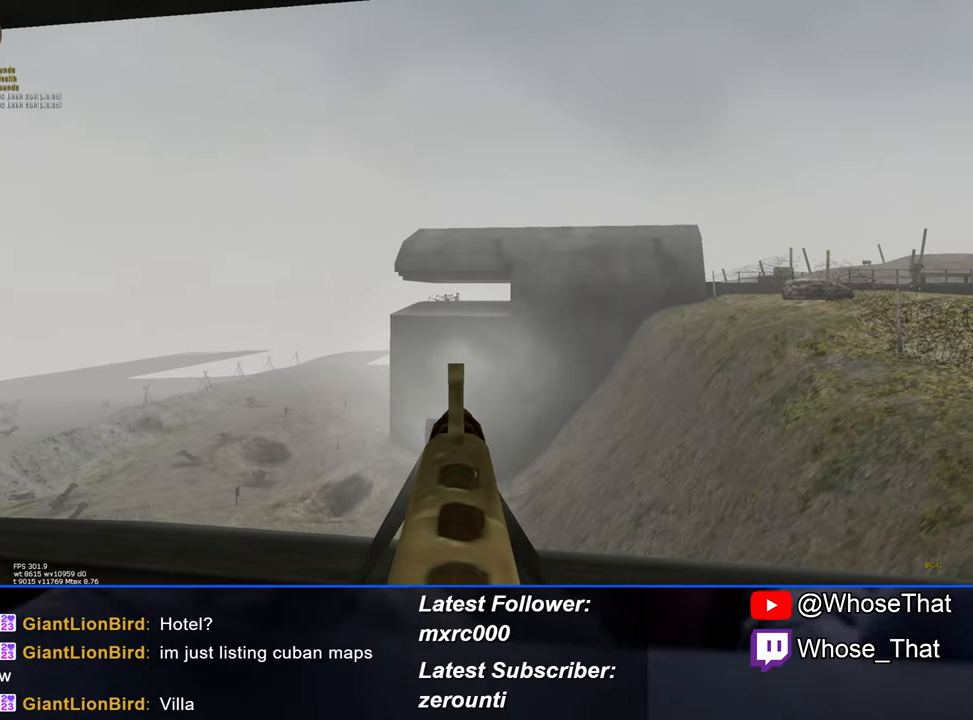
{"keys": ["f", "w"], "events": [[367, "f", "down"], [467, "w", "down"]]}
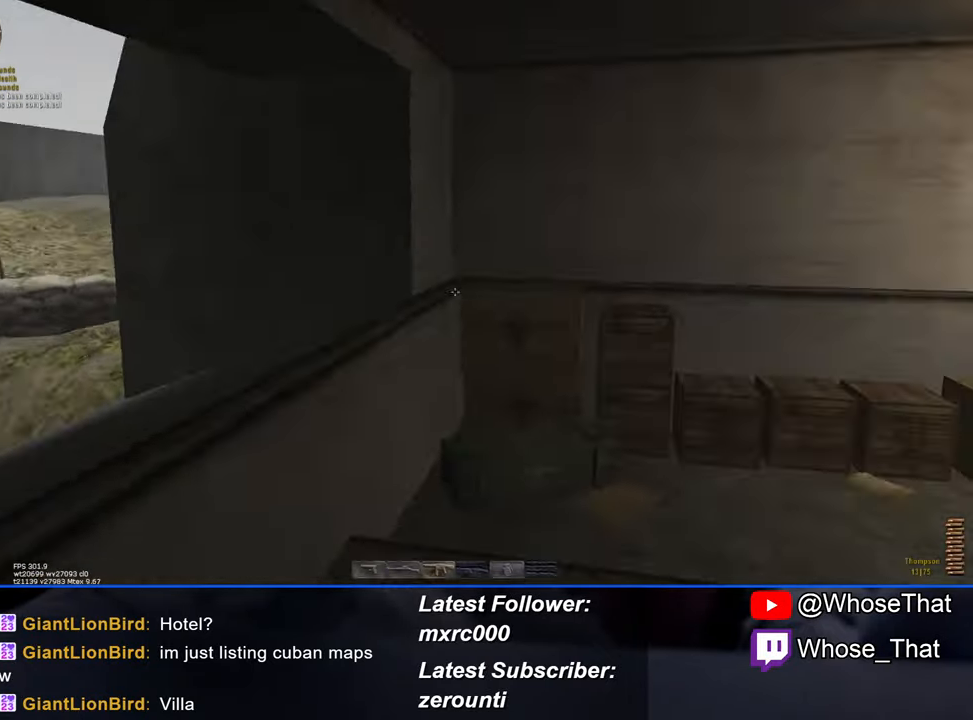
{"keys": ["w"], "events": [[17, "f", "up"]]}
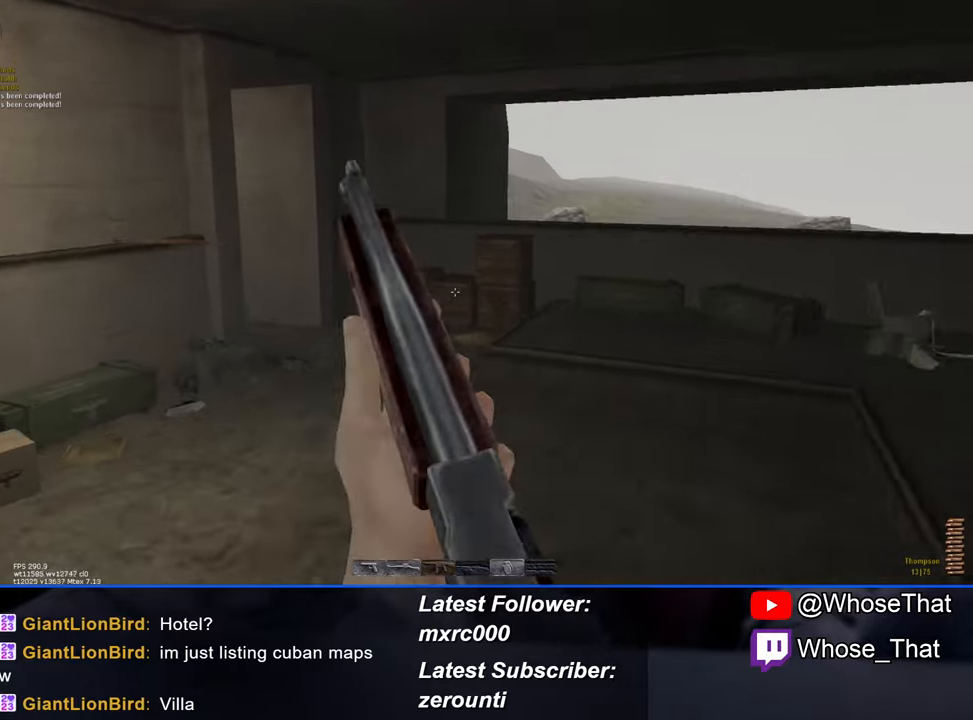
{"keys": ["r", "w"], "events": [[350, "r", "down"], [400, "r", "up"], [500, "r", "down"]]}
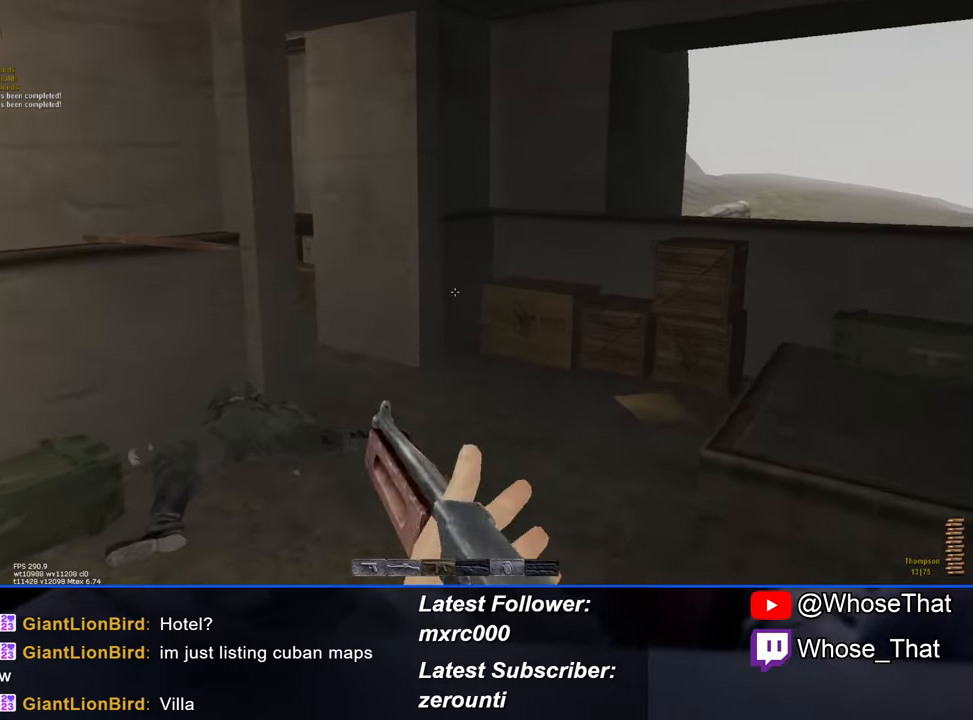
{"keys": ["tab", "w"], "events": [[84, "r", "up"], [367, "tab", "down"]]}
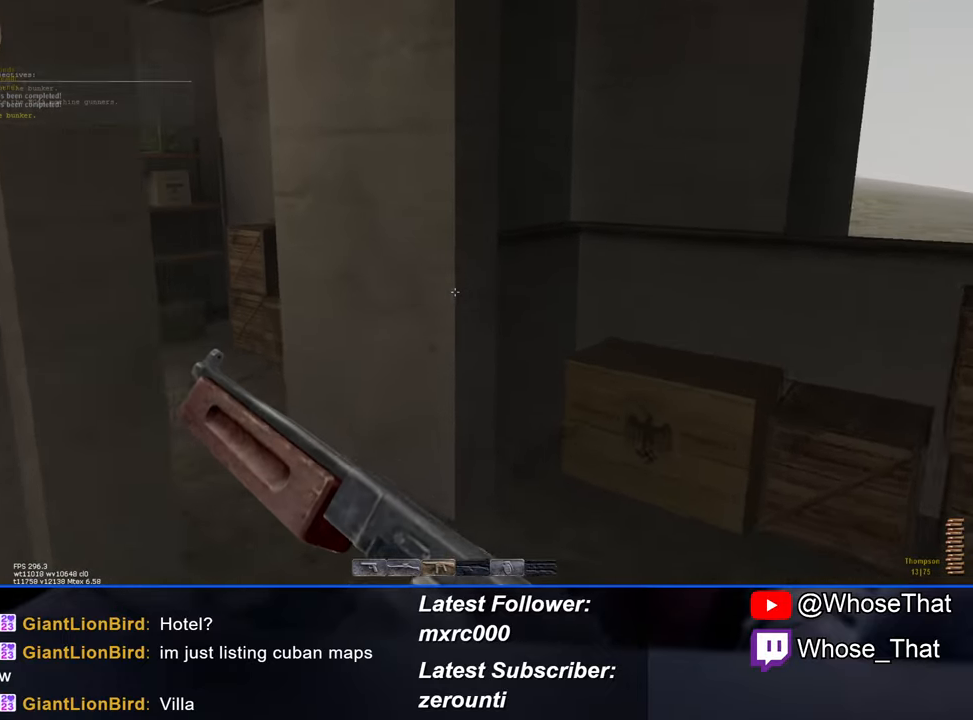
{"keys": ["tab", "w"], "events": []}
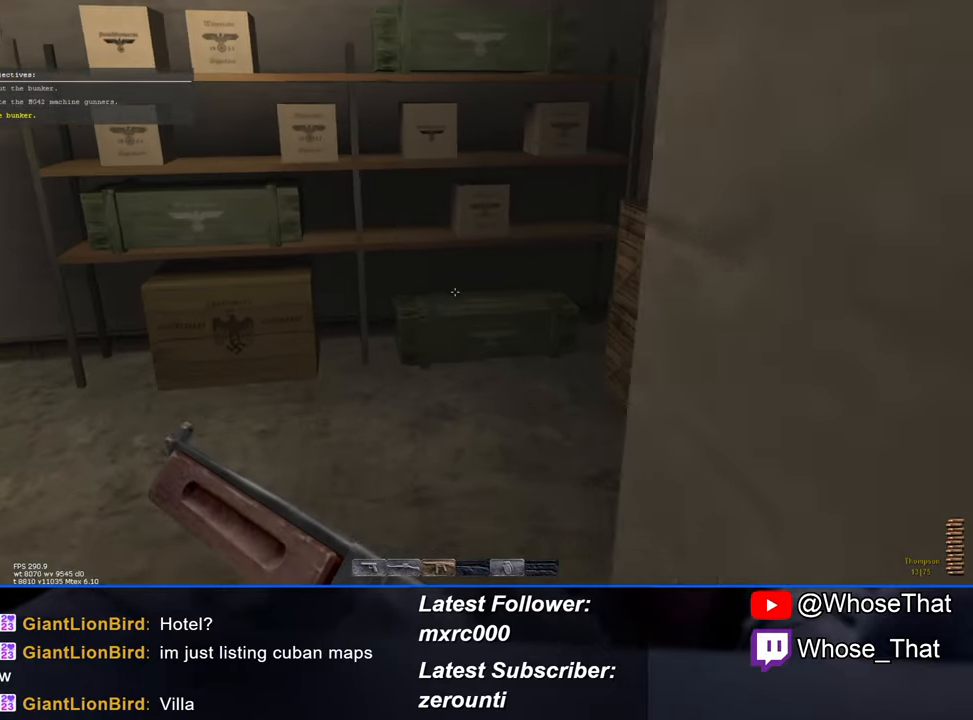
{"keys": ["w"], "events": [[34, "tab", "up"]]}
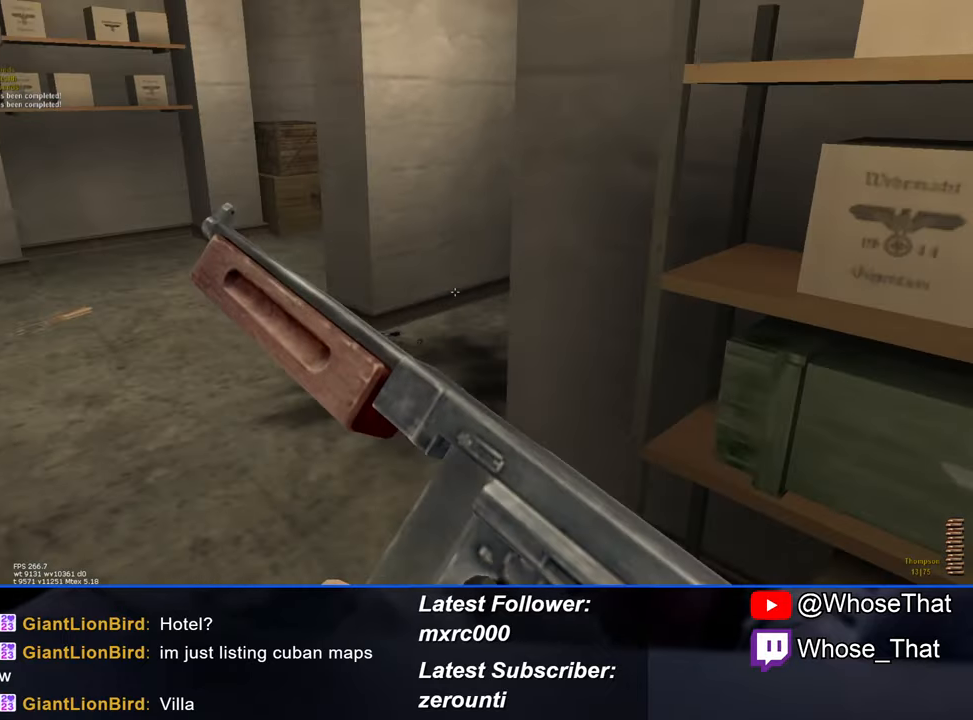
{"keys": ["w"], "events": []}
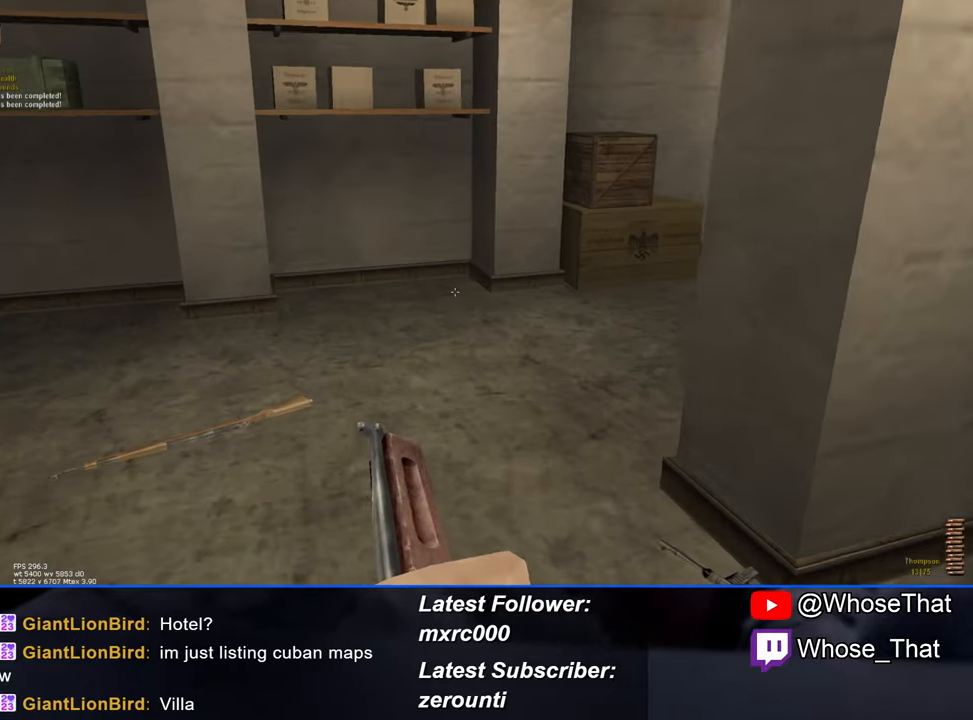
{"keys": ["w"], "events": []}
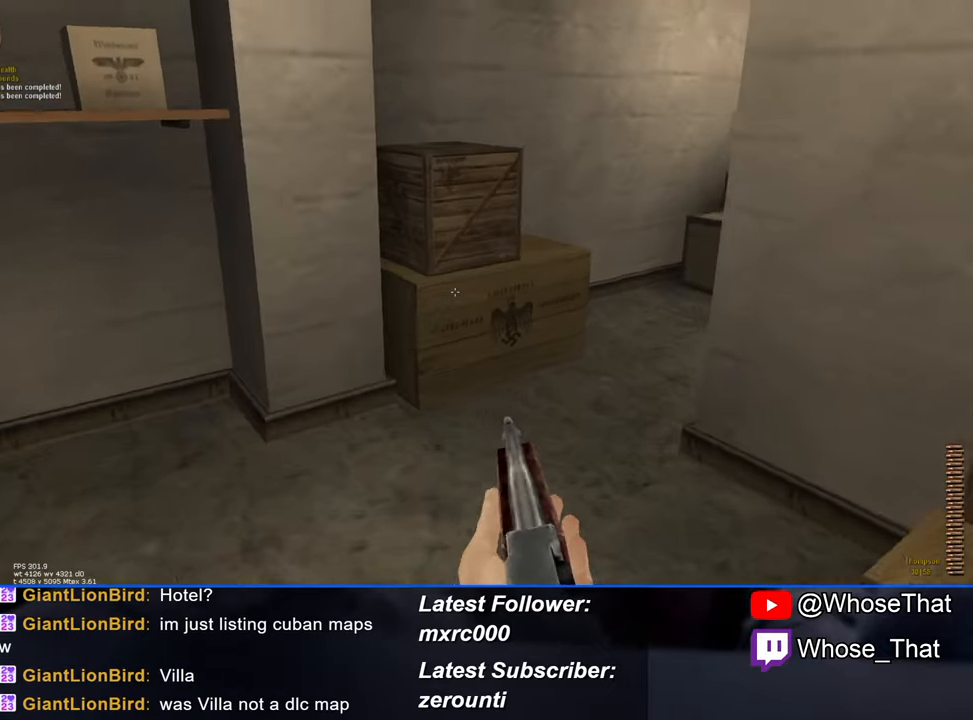
{"keys": ["w"], "events": []}
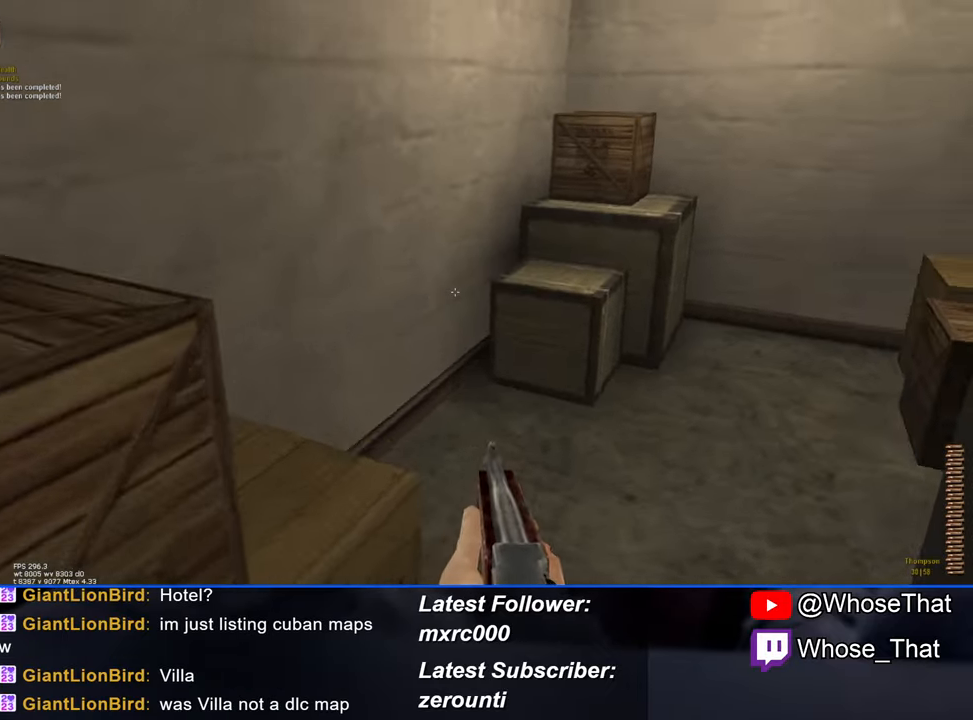
{"keys": ["w"], "events": []}
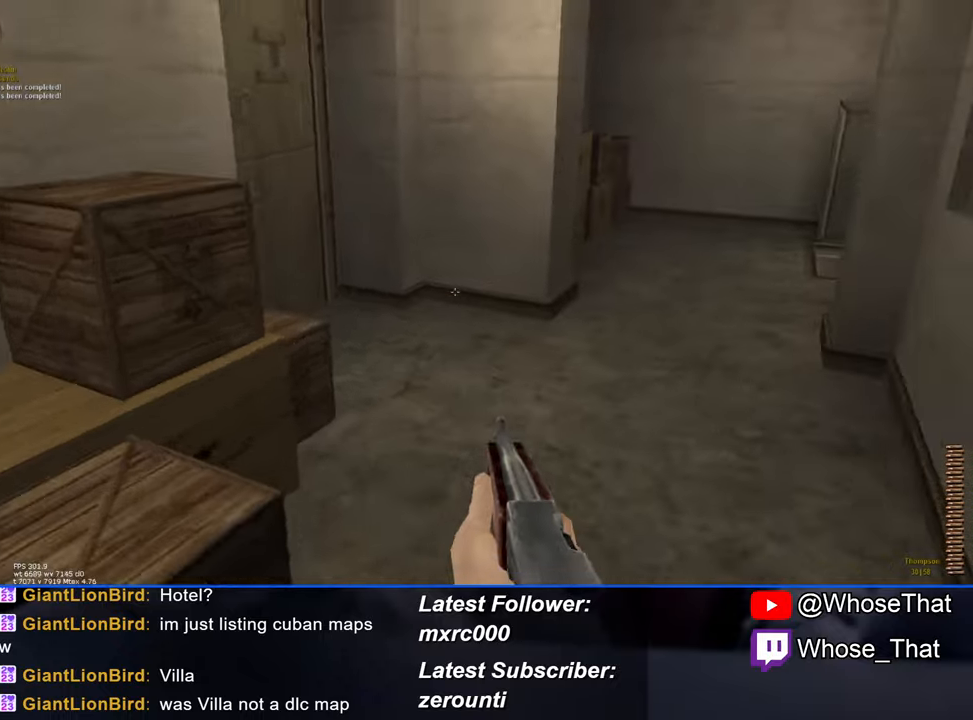
{"keys": ["w"], "events": []}
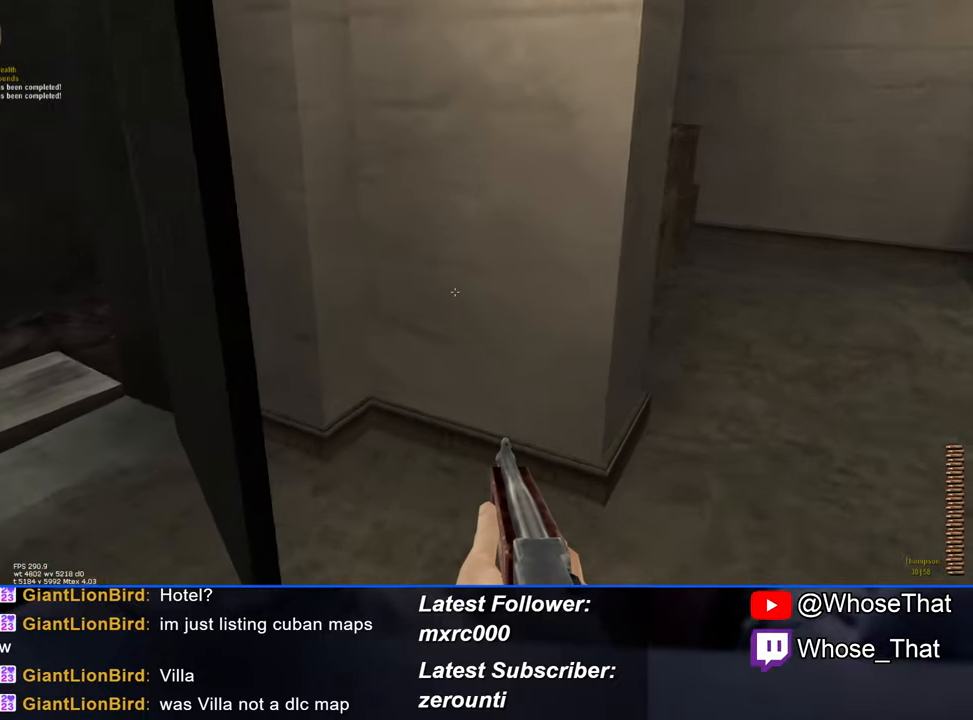
{"keys": ["w"], "events": []}
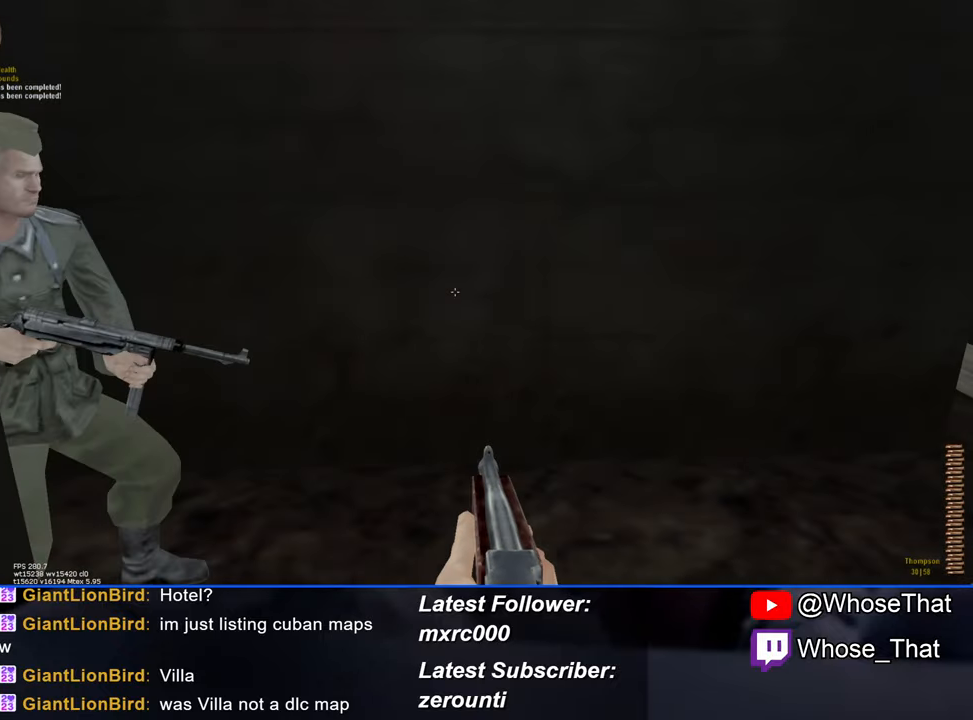
{"keys": [], "events": [[466, "w", "up"]]}
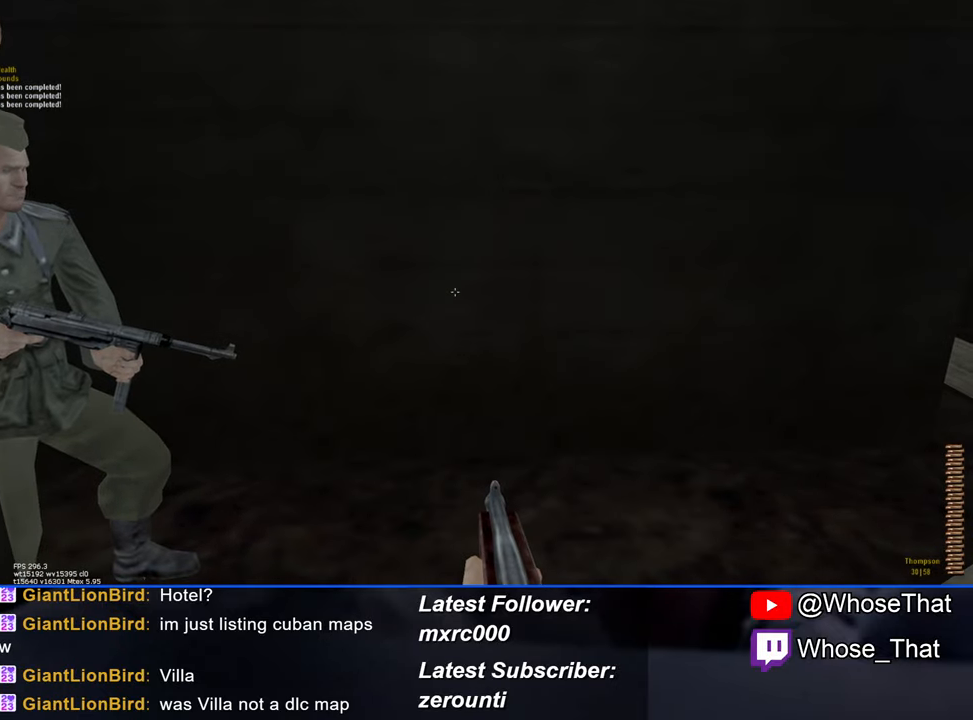
{"keys": [], "events": []}
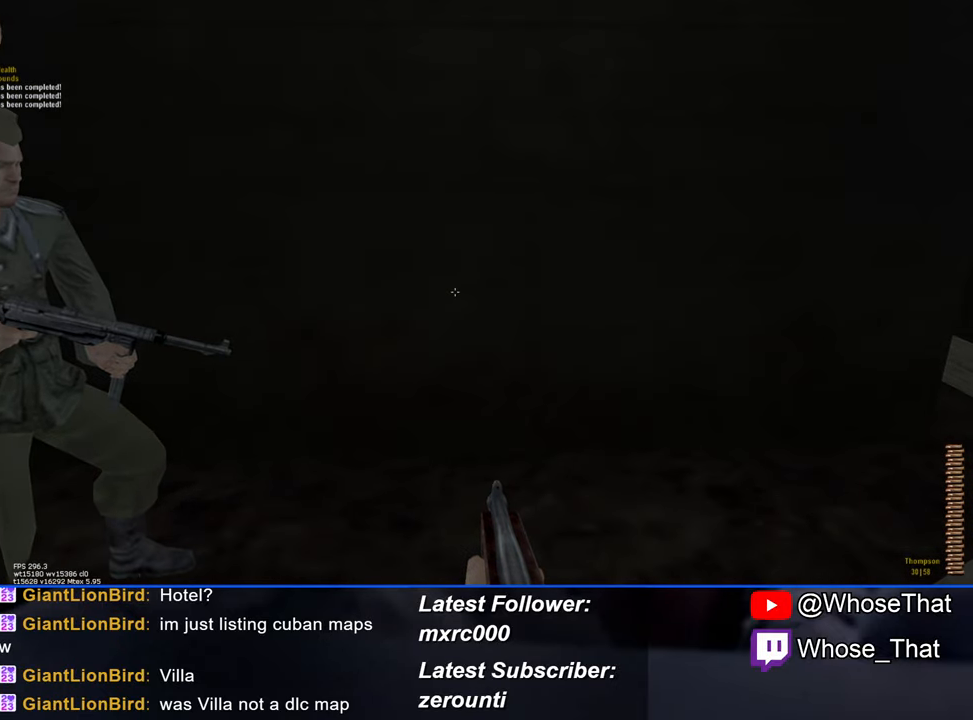
{"keys": [], "events": []}
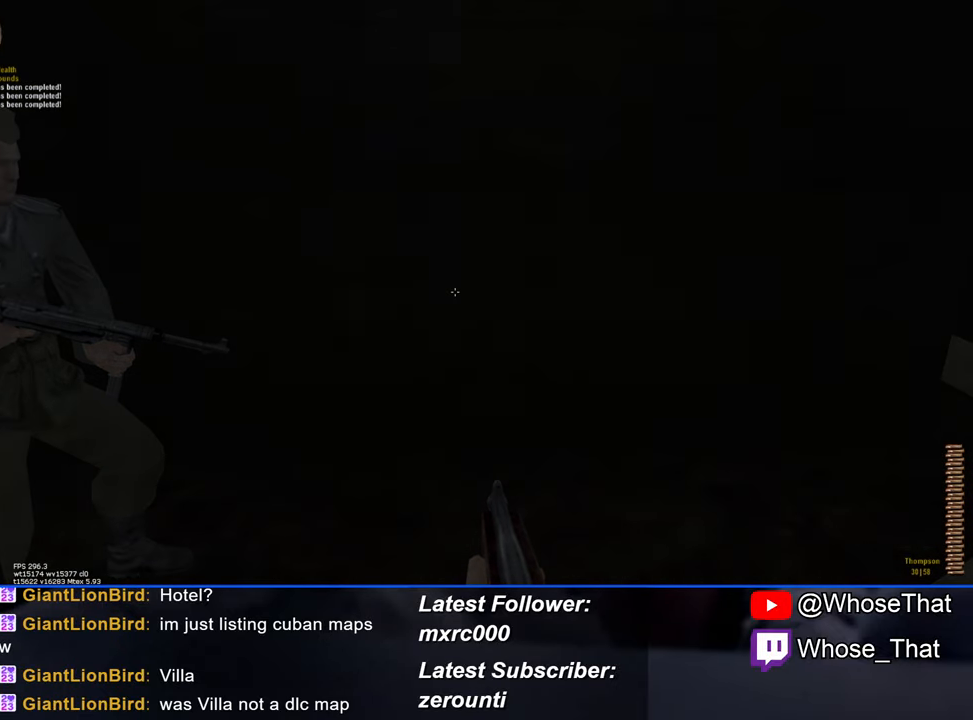
{"keys": [], "events": []}
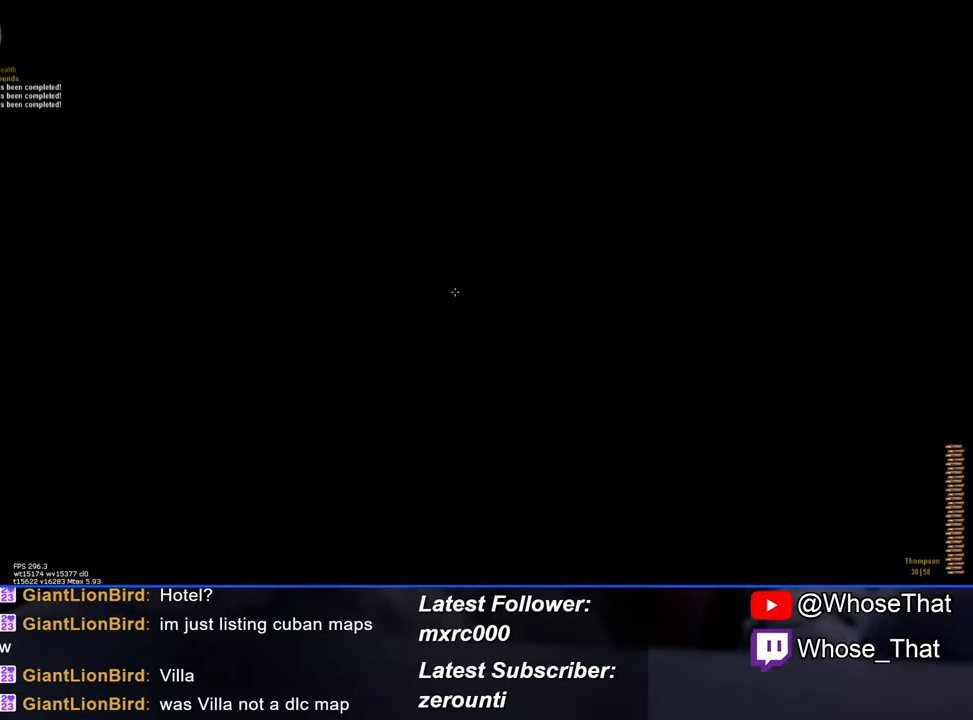
{"keys": [], "events": []}
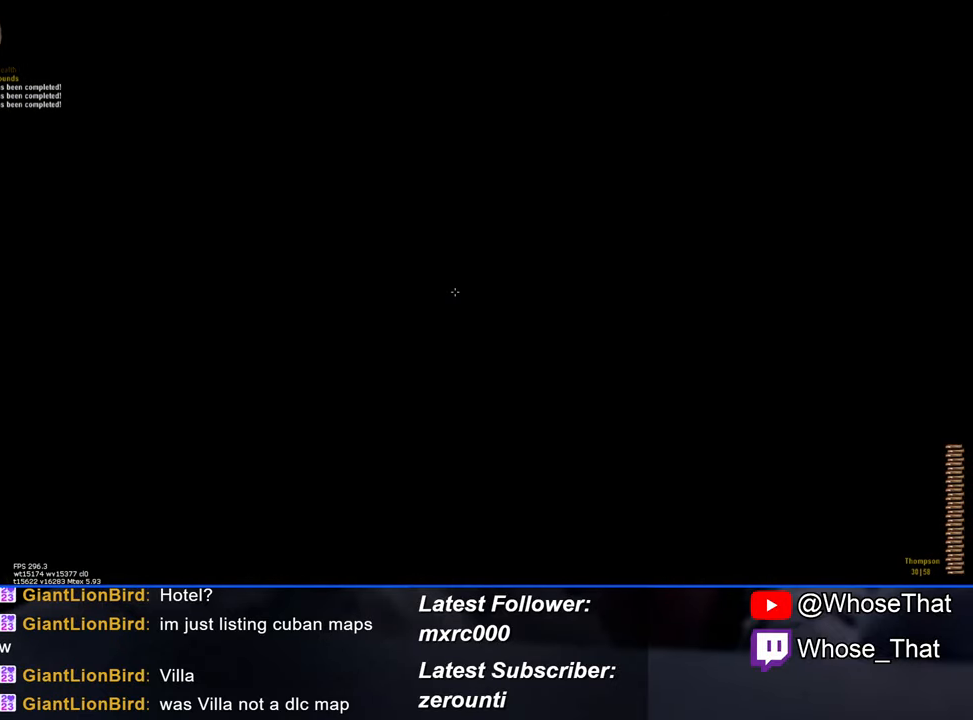
{"keys": [], "events": []}
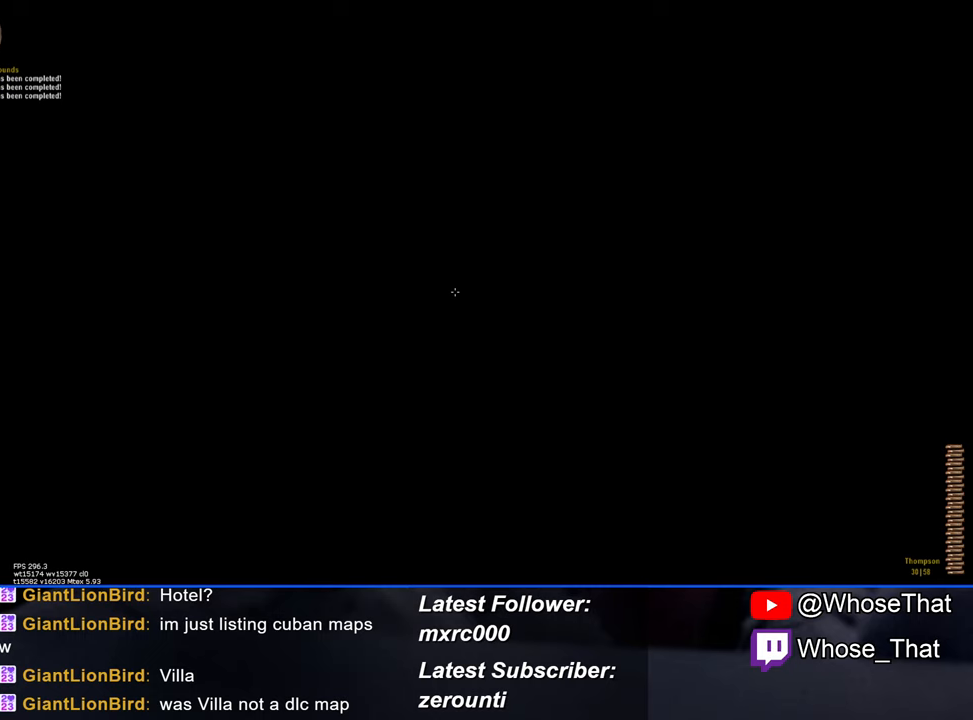
{"keys": [], "events": []}
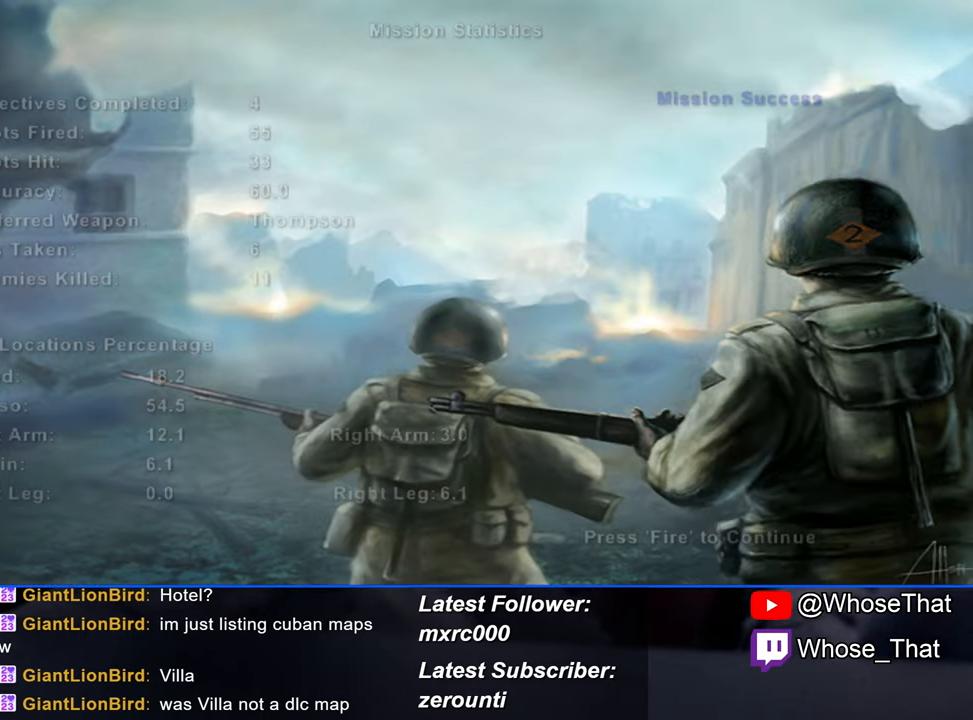
{"keys": [], "events": []}
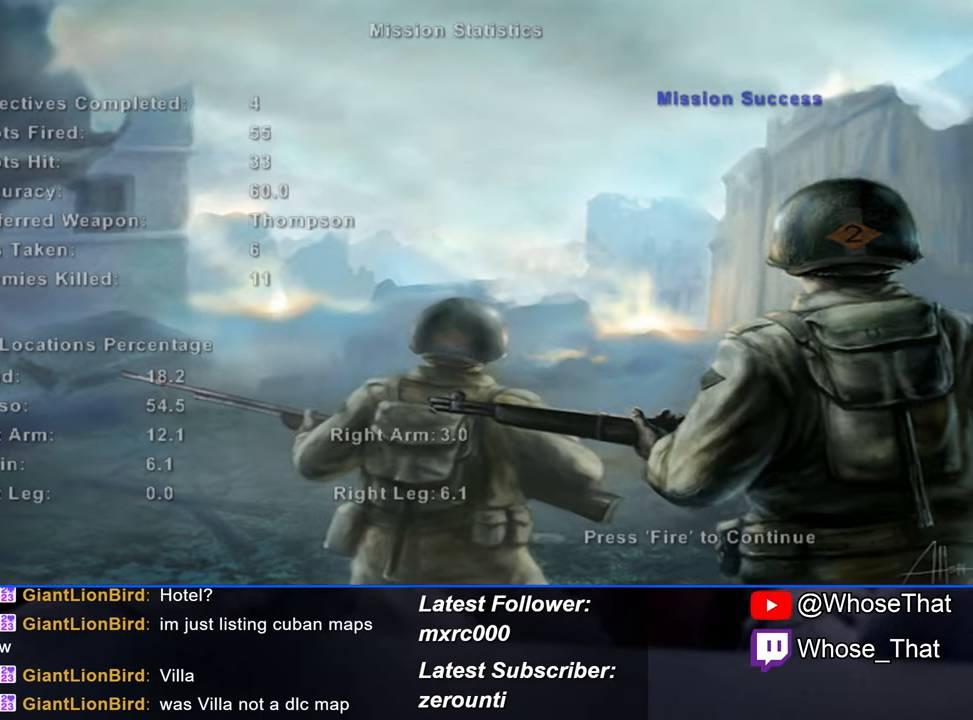
{"keys": [], "events": []}
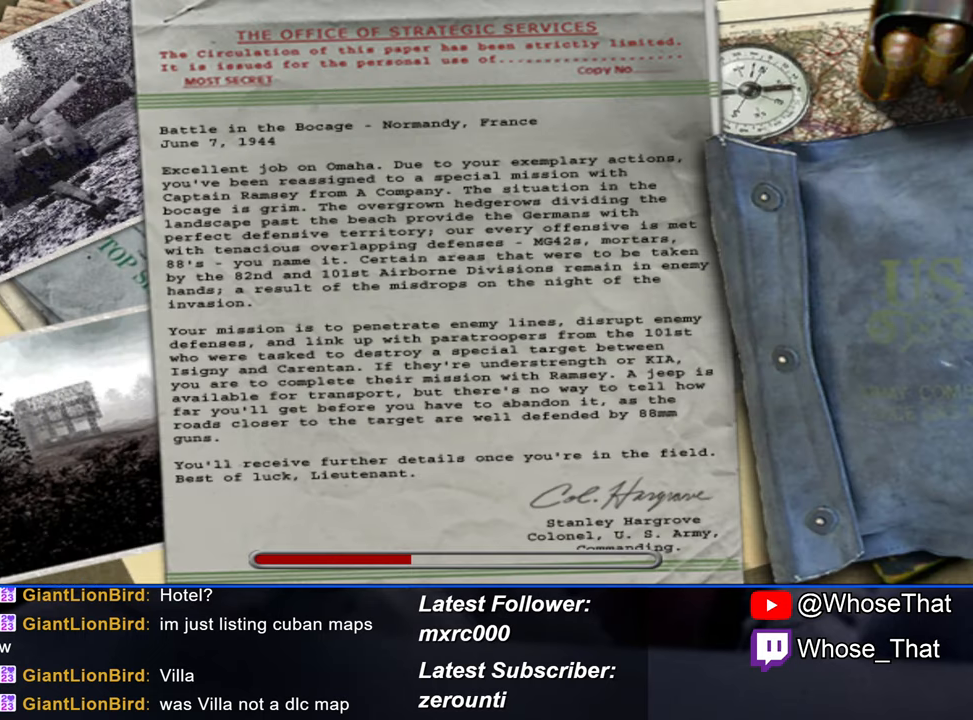
{"keys": [], "events": []}
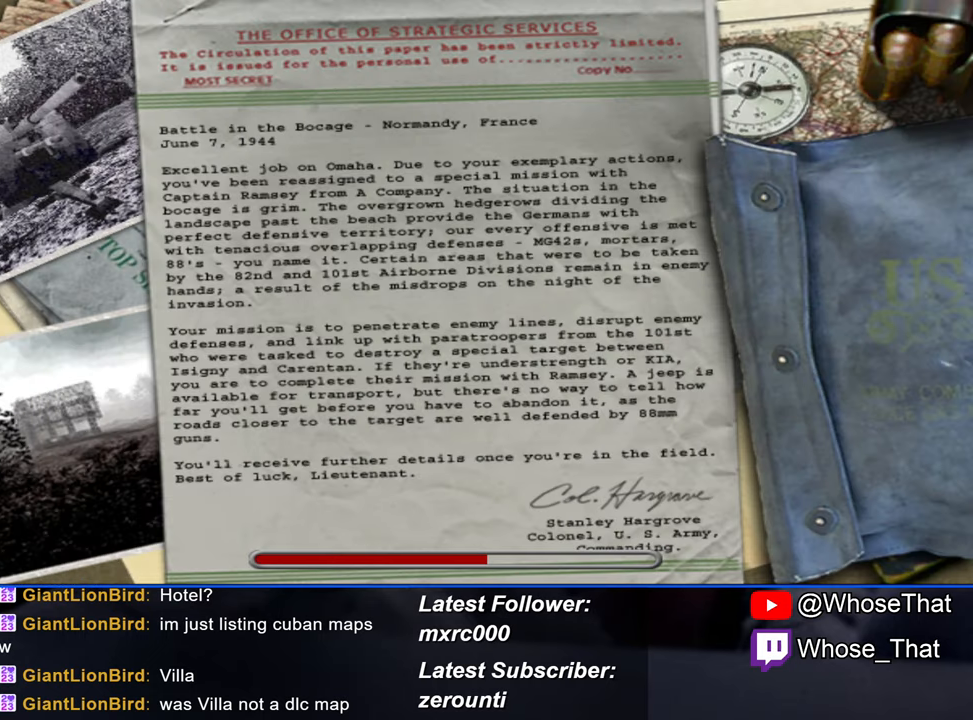
{"keys": [], "events": []}
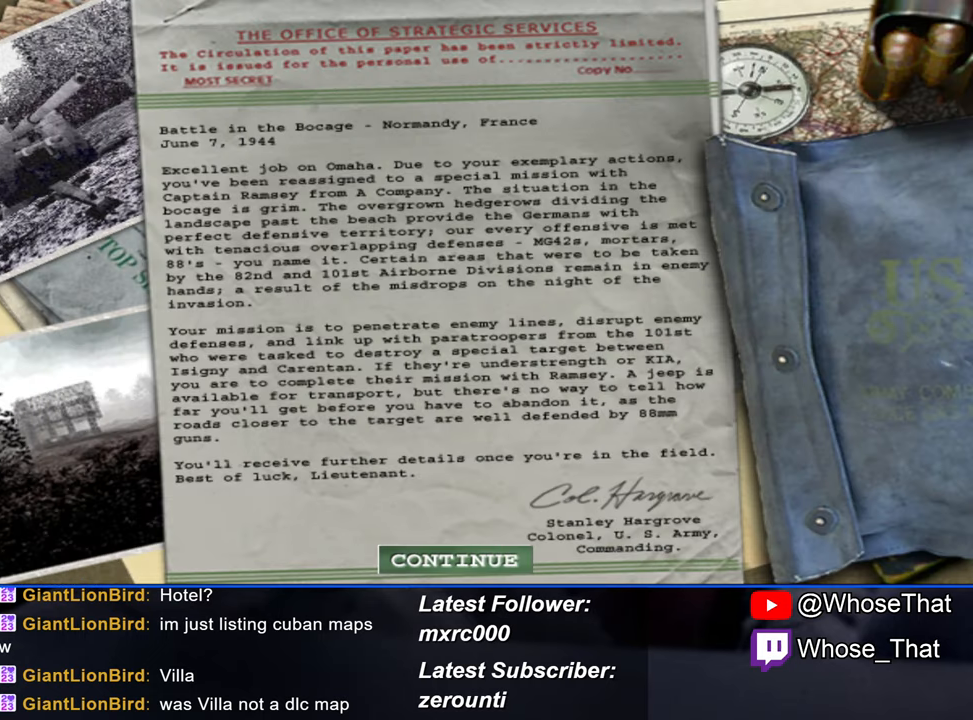
{"keys": [], "events": [[350, "caps_lock", "down"], [500, "caps_lock", "up"]]}
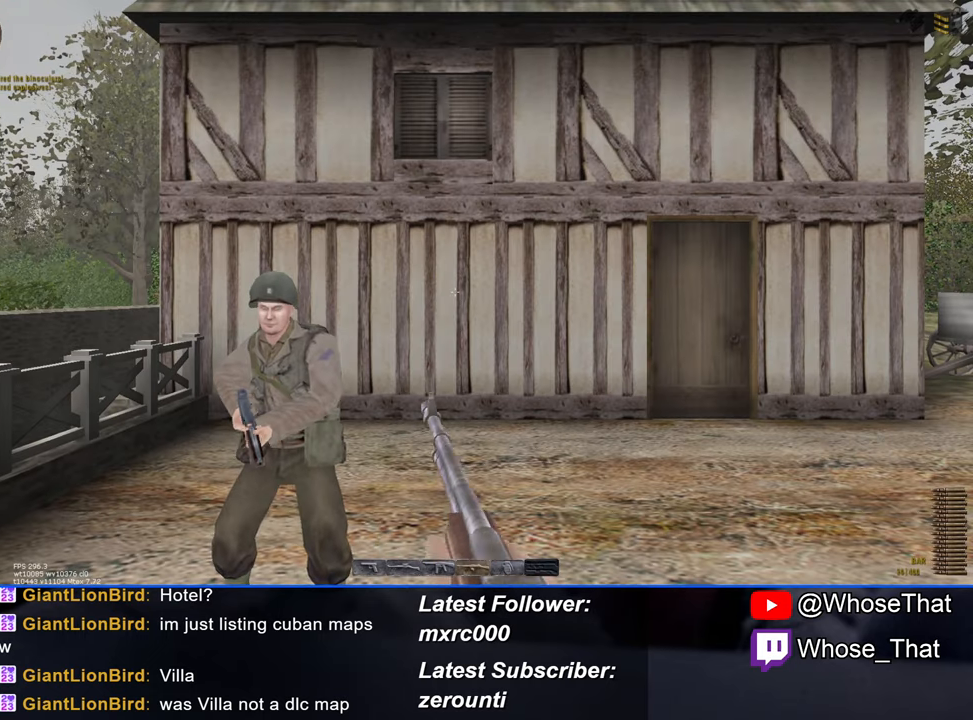
{"keys": [], "events": [[317, "f7", "down"], [417, "f7", "up"]]}